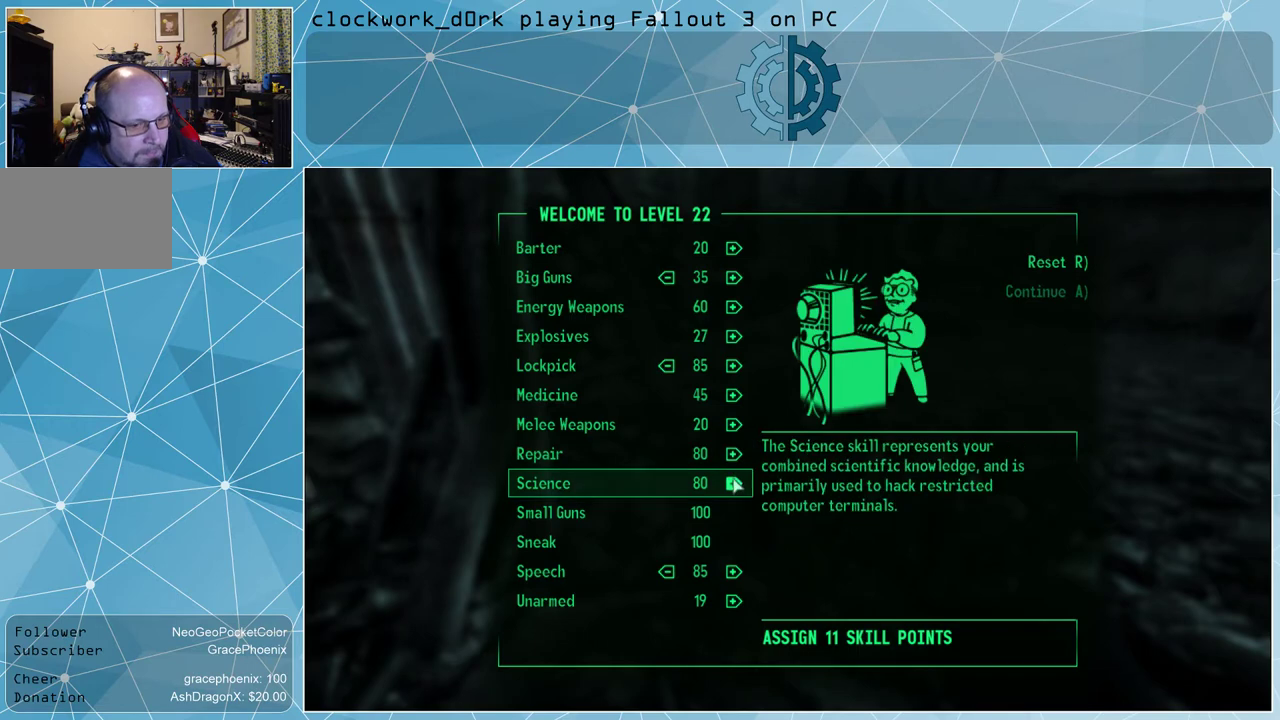
Gameplay with keyboard and mouse; each line is a JSON object with the keys and mouse buttons held at the frame after it. "events" lists presses ("down") and releases ("up") of "1", "2", "3", "4", "5", "a", "alt", "c", "ctrl", "d", "e", "f", "q", "r", "s", "shift", "space", "tab", "v", "w", "x", "z", "mouse_left", "mouse_wheel" and "mouse_right" between this image and that frame as [ms after this image, input, new state], when the widget could be followed in between. "mouse_left", "mouse_wheel", "mouse_right" = the "left", "wheel", "right" buttons of the "mouse" list. No other keys are recorded. "wheel" means that the mouse wheel is clicked or scrolled. Not read: mouse_move other_keys.
{"keys": [], "mouse": [], "events": [[367, "mouse_left", "down"], [500, "mouse_left", "up"]]}
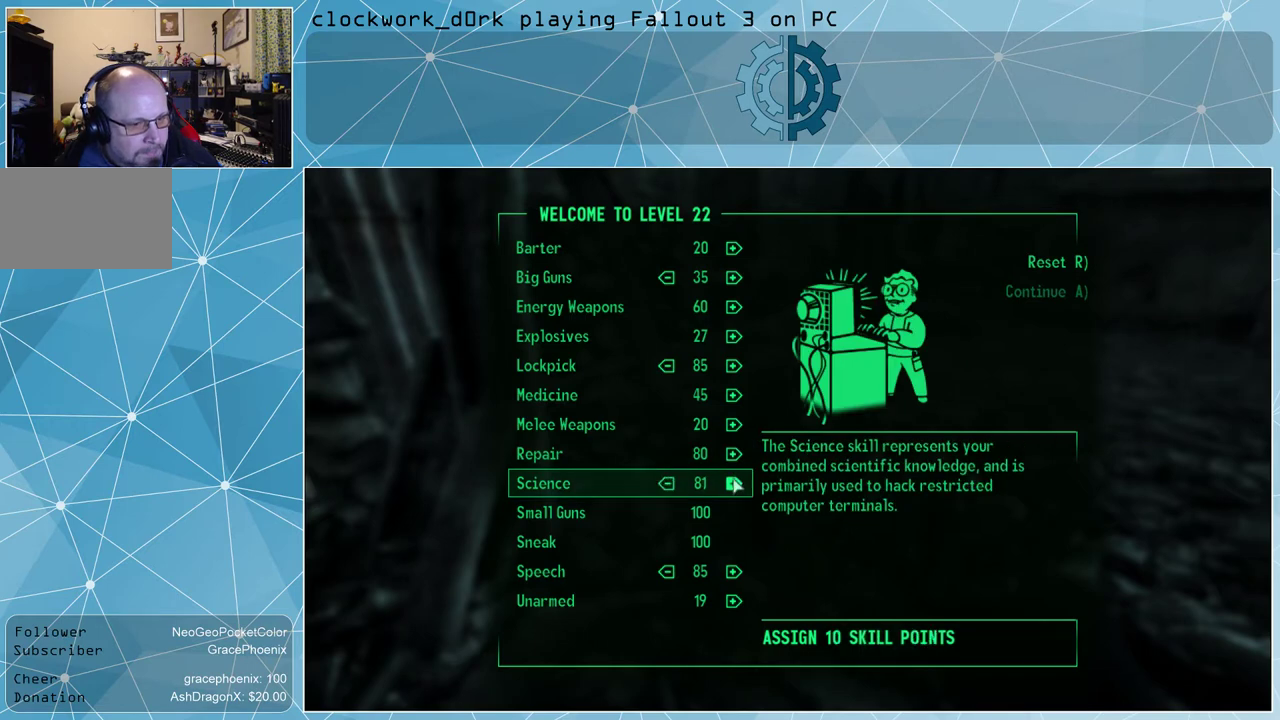
{"keys": [], "mouse": ["left"], "events": [[100, "mouse_left", "down"], [200, "mouse_left", "up"], [300, "mouse_left", "down"], [400, "mouse_left", "up"], [434, "mouse_left", "down"]]}
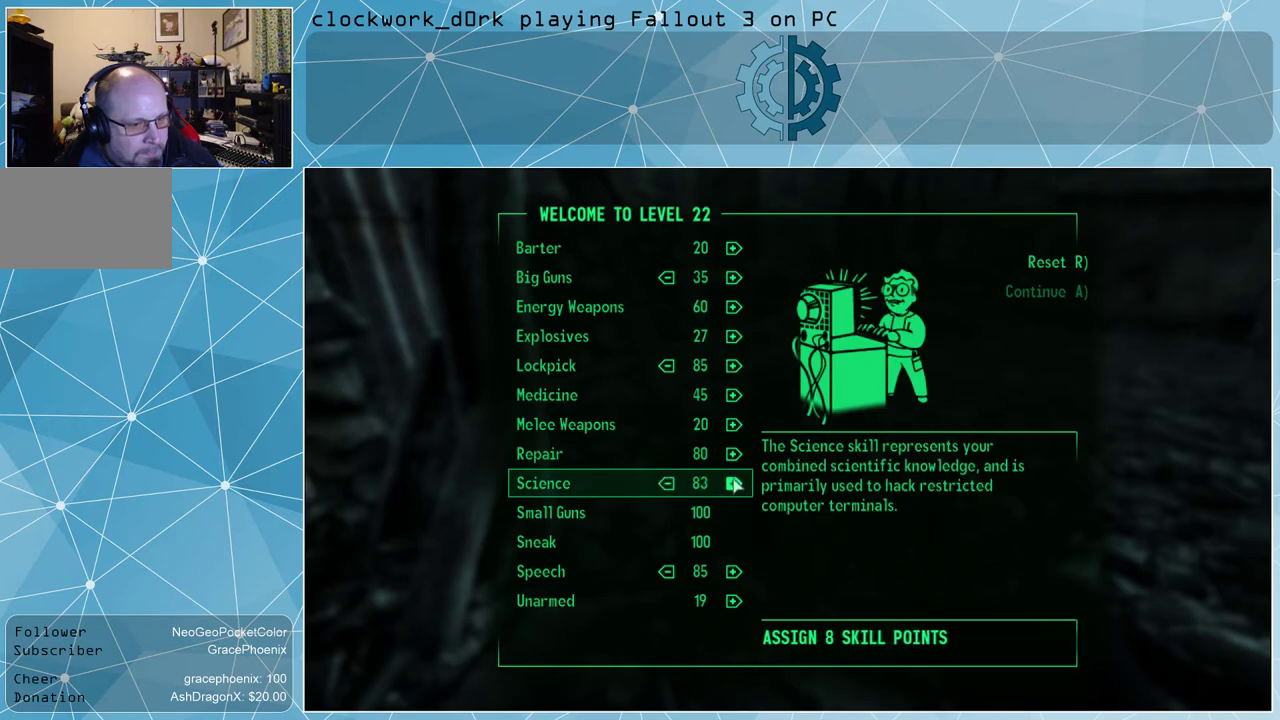
{"keys": [], "mouse": [], "events": [[34, "mouse_left", "up"], [134, "mouse_left", "down"], [167, "mouse_left", "up"]]}
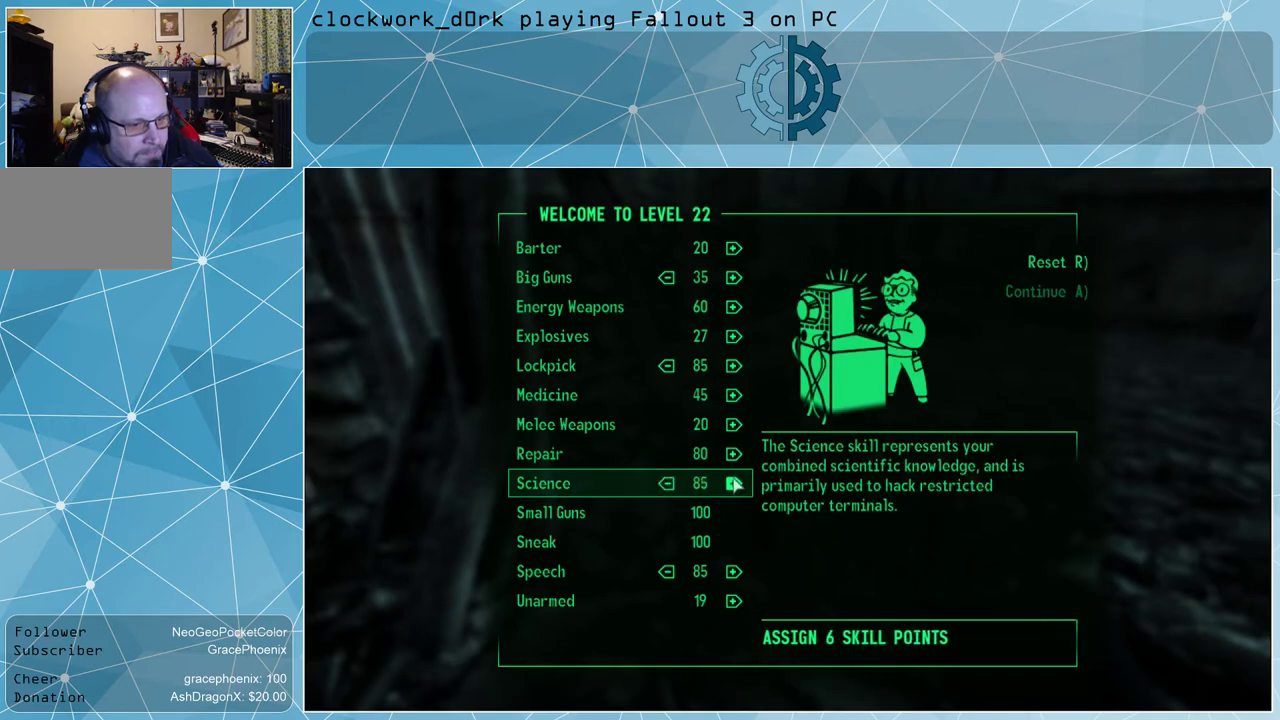
{"keys": [], "mouse": ["left"], "events": [[467, "mouse_left", "down"]]}
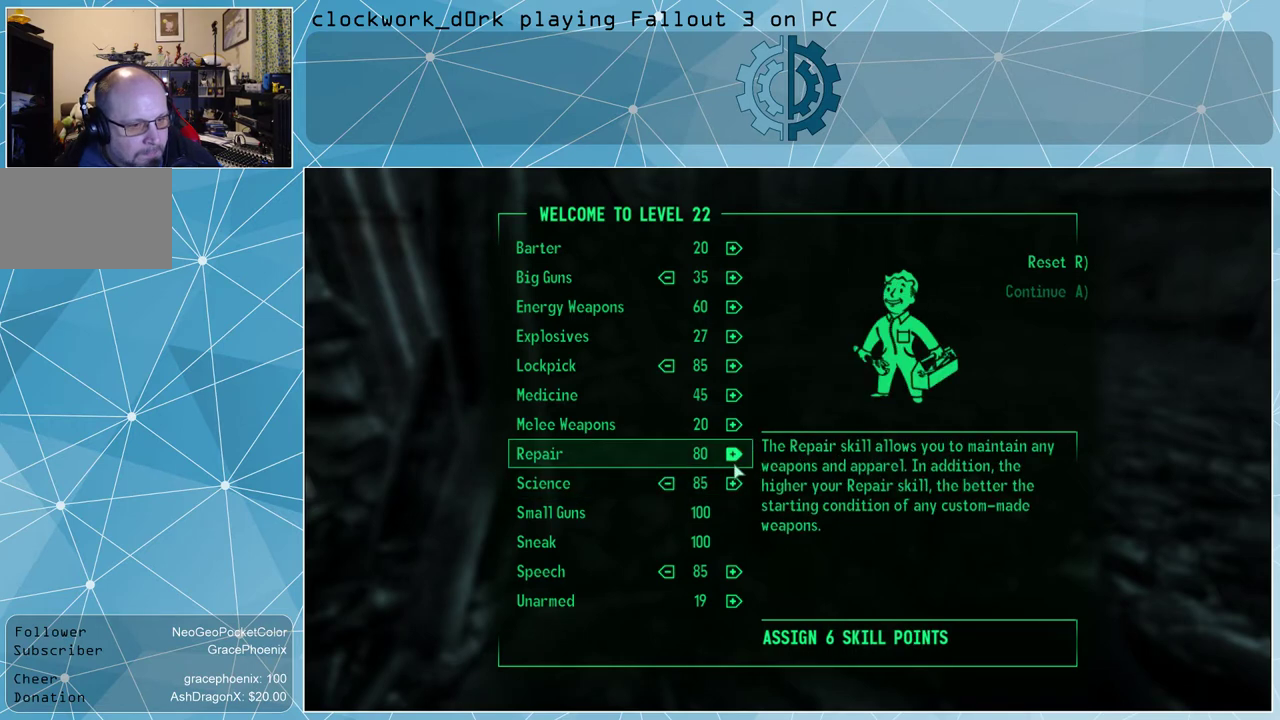
{"keys": [], "mouse": ["left"], "events": [[67, "mouse_left", "up"], [167, "mouse_left", "down"], [234, "mouse_left", "up"], [334, "mouse_left", "down"], [400, "mouse_left", "up"], [467, "mouse_left", "down"]]}
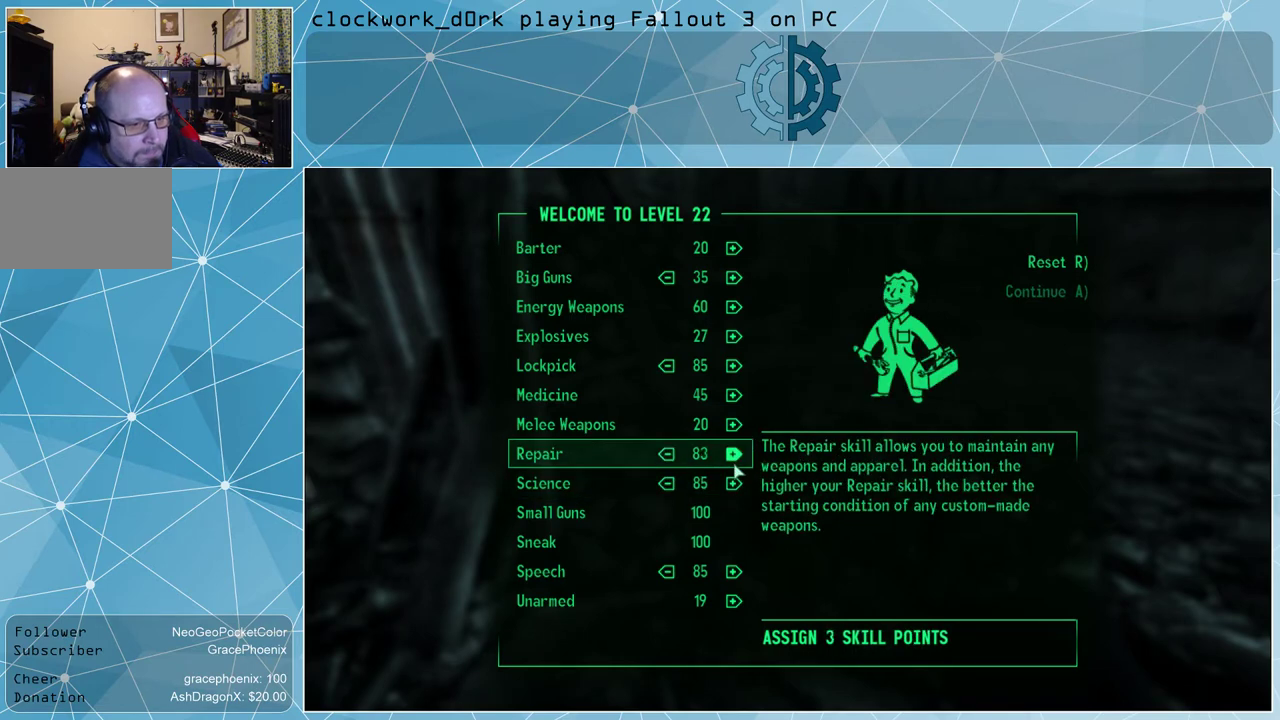
{"keys": [], "mouse": [], "events": [[67, "mouse_left", "up"], [167, "mouse_left", "down"], [267, "mouse_left", "up"]]}
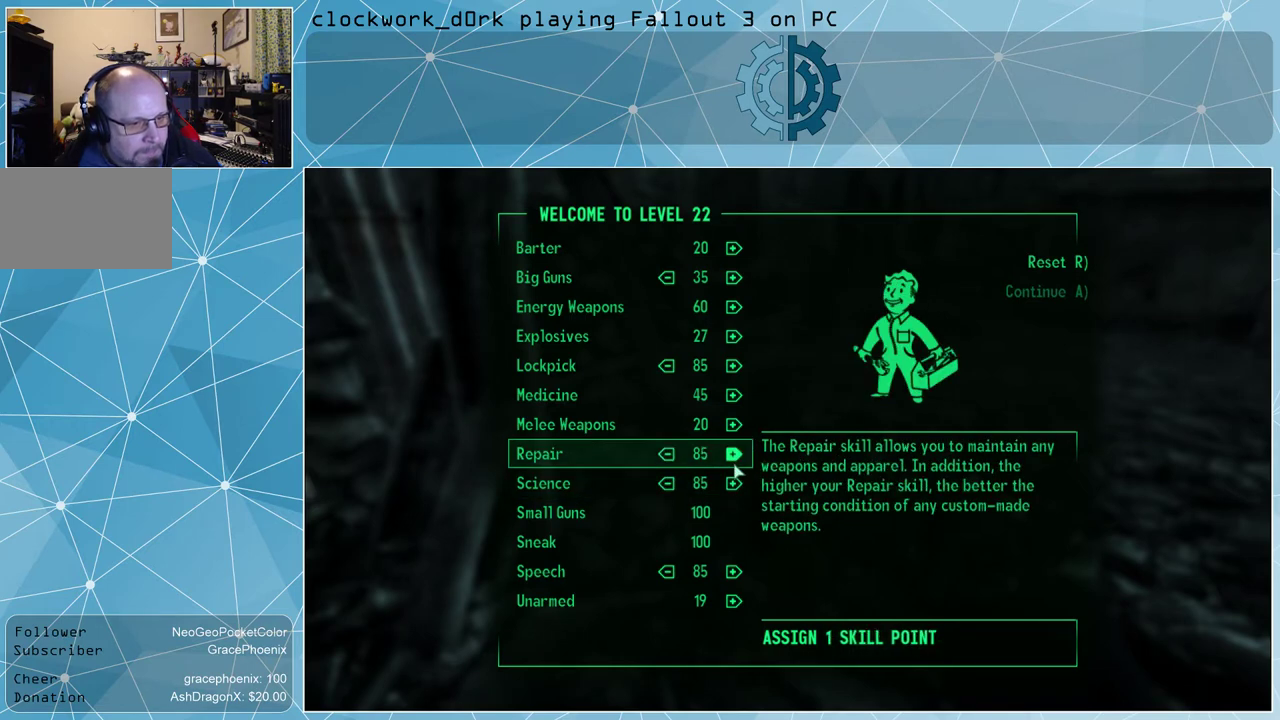
{"keys": [], "mouse": [], "events": []}
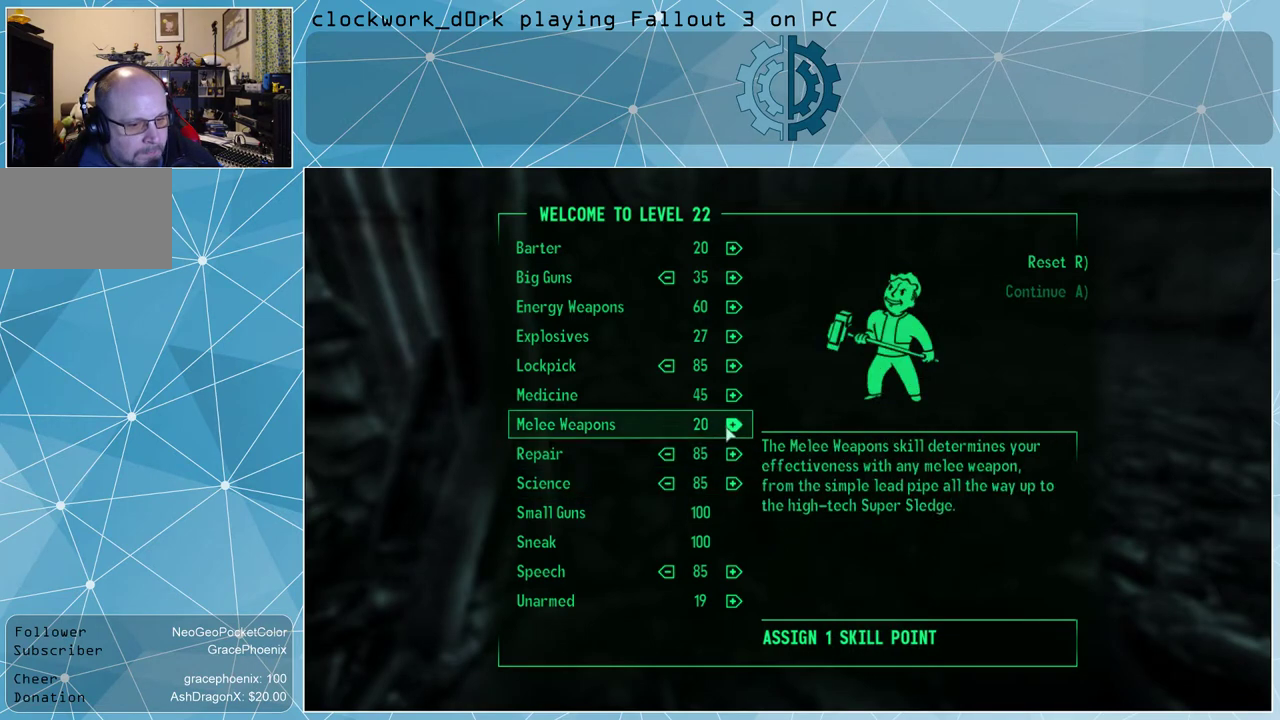
{"keys": [], "mouse": [], "events": []}
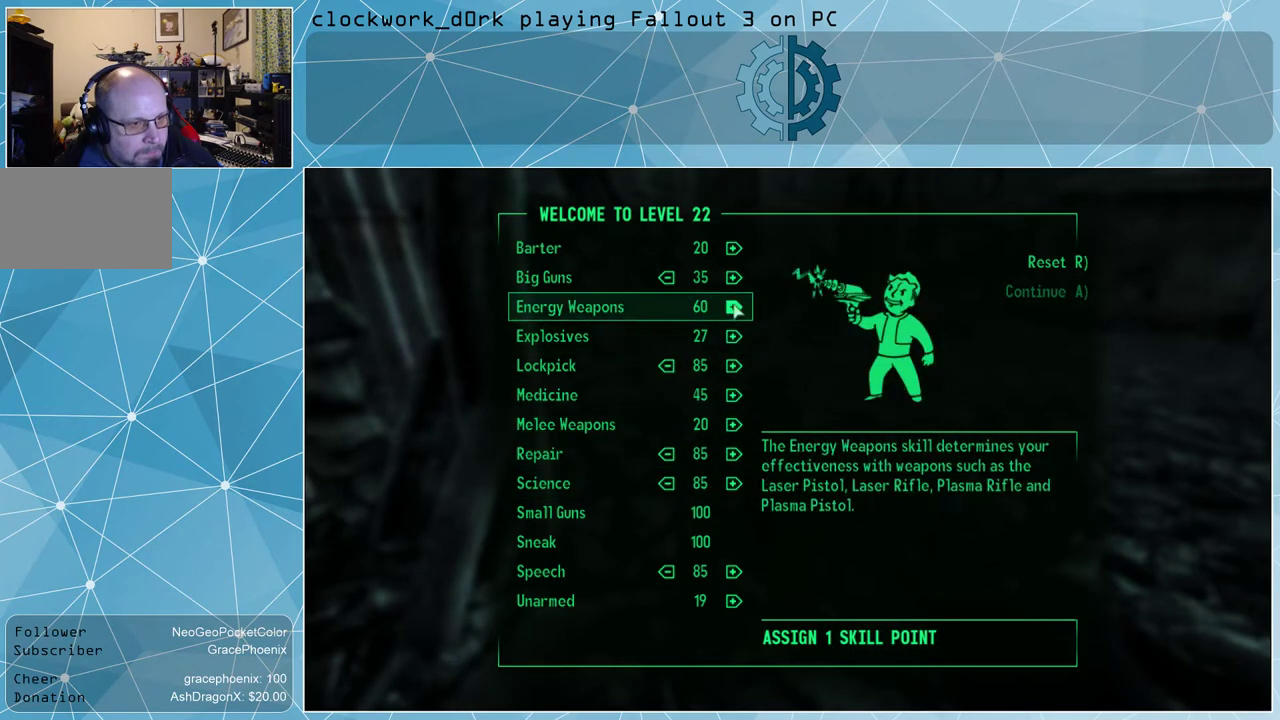
{"keys": [], "mouse": [], "events": []}
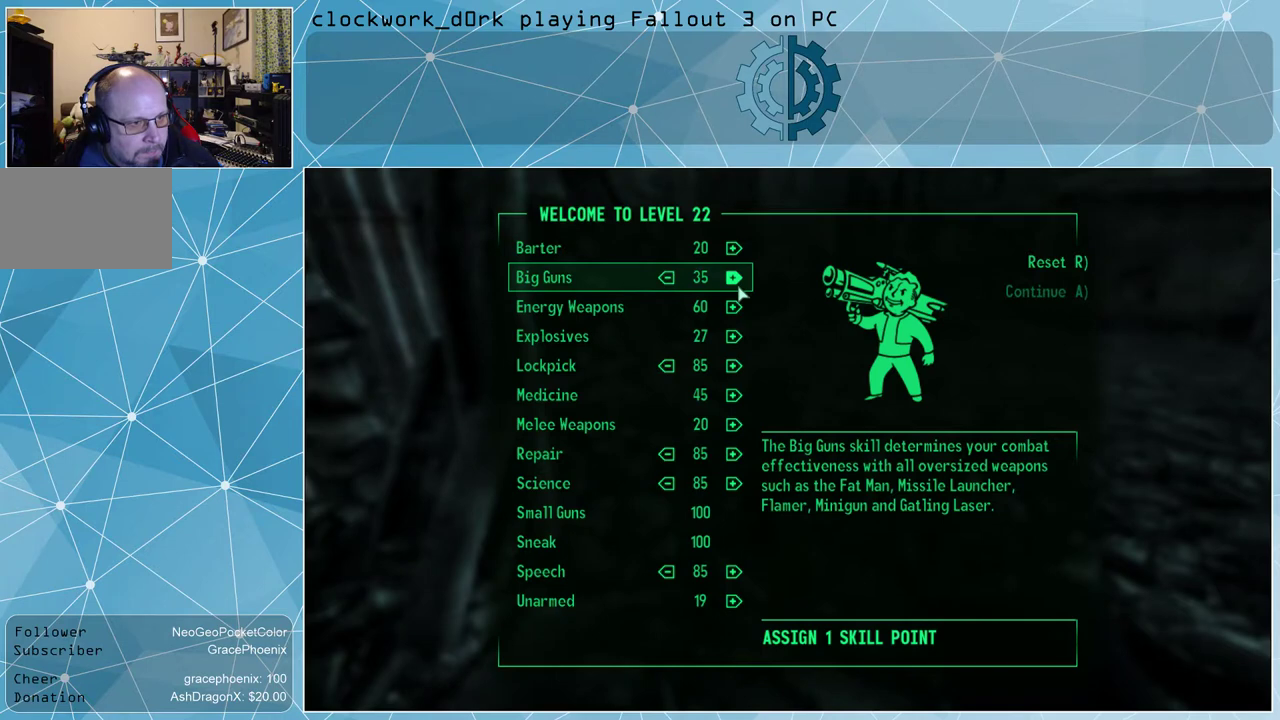
{"keys": [], "mouse": [], "events": []}
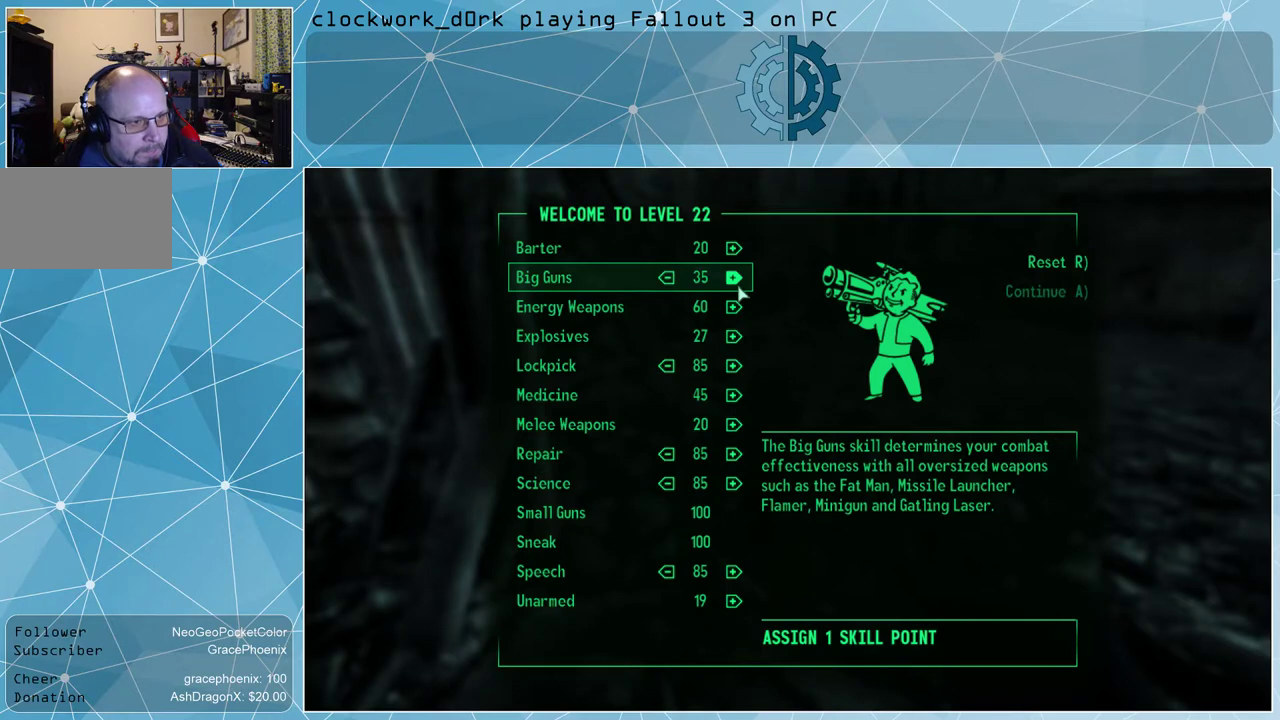
{"keys": [], "mouse": [], "events": []}
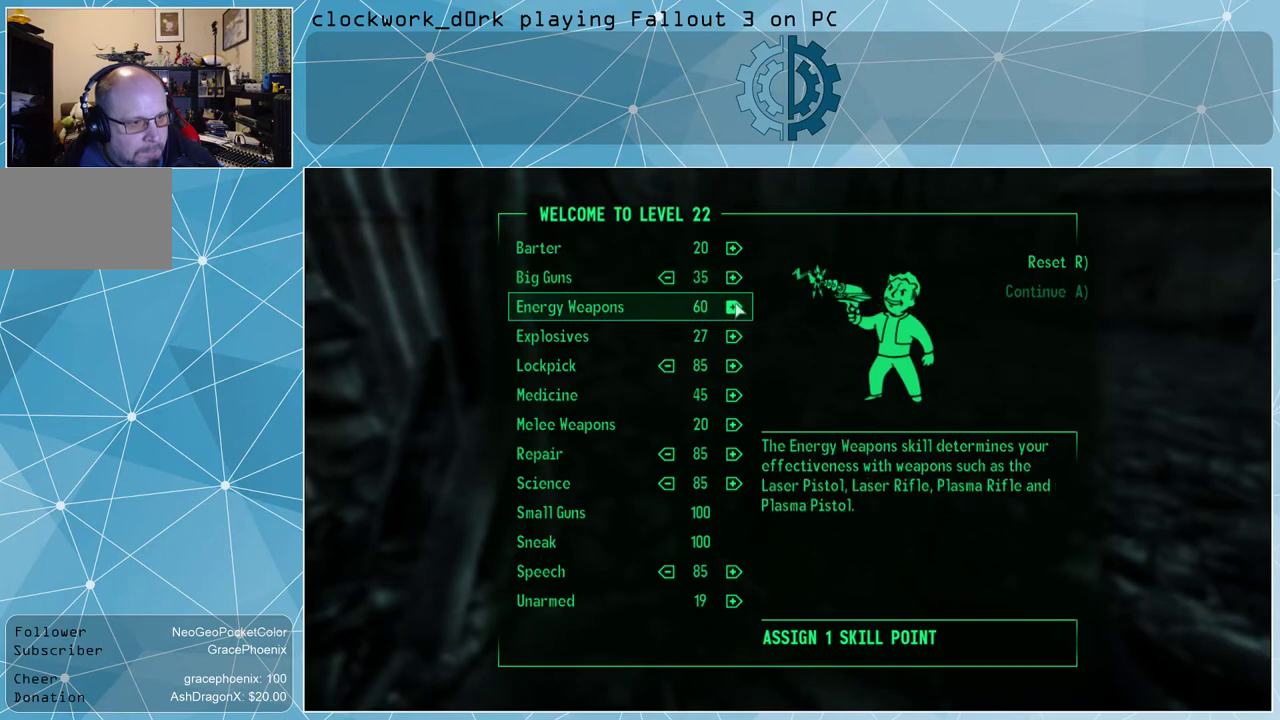
{"keys": [], "mouse": [], "events": [[200, "mouse_left", "down"], [300, "mouse_left", "up"]]}
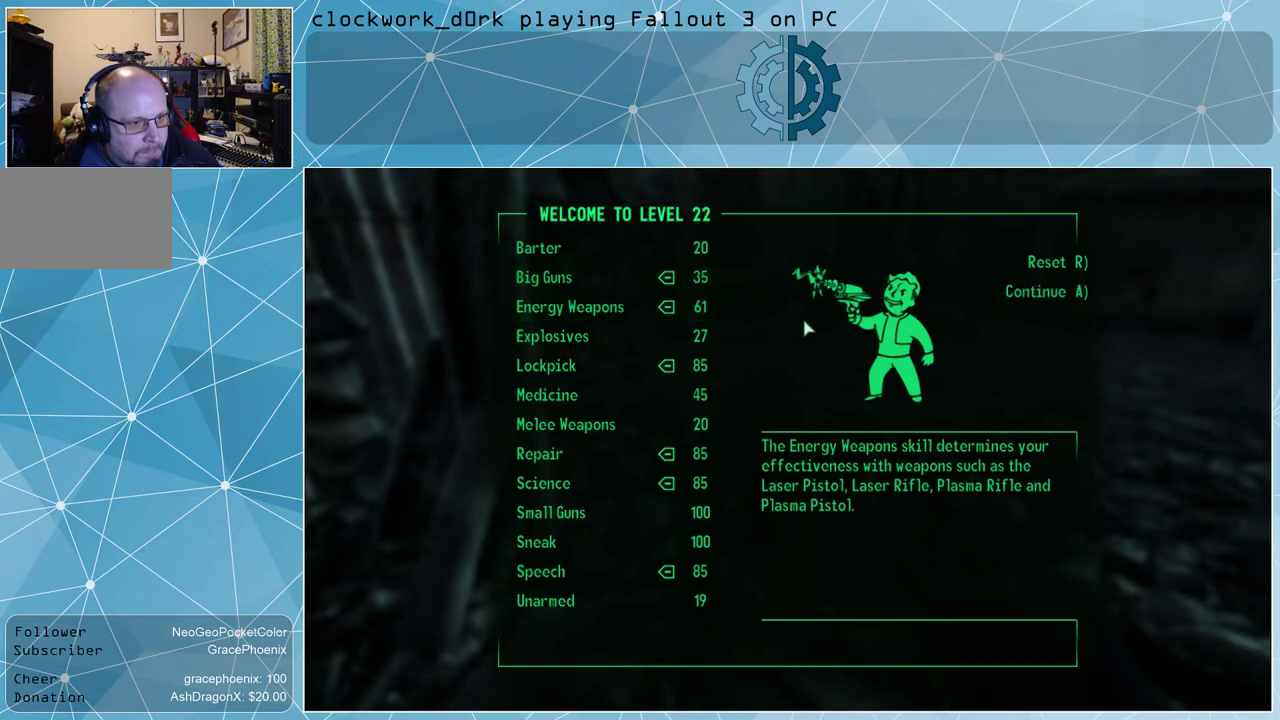
{"keys": [], "mouse": [], "events": []}
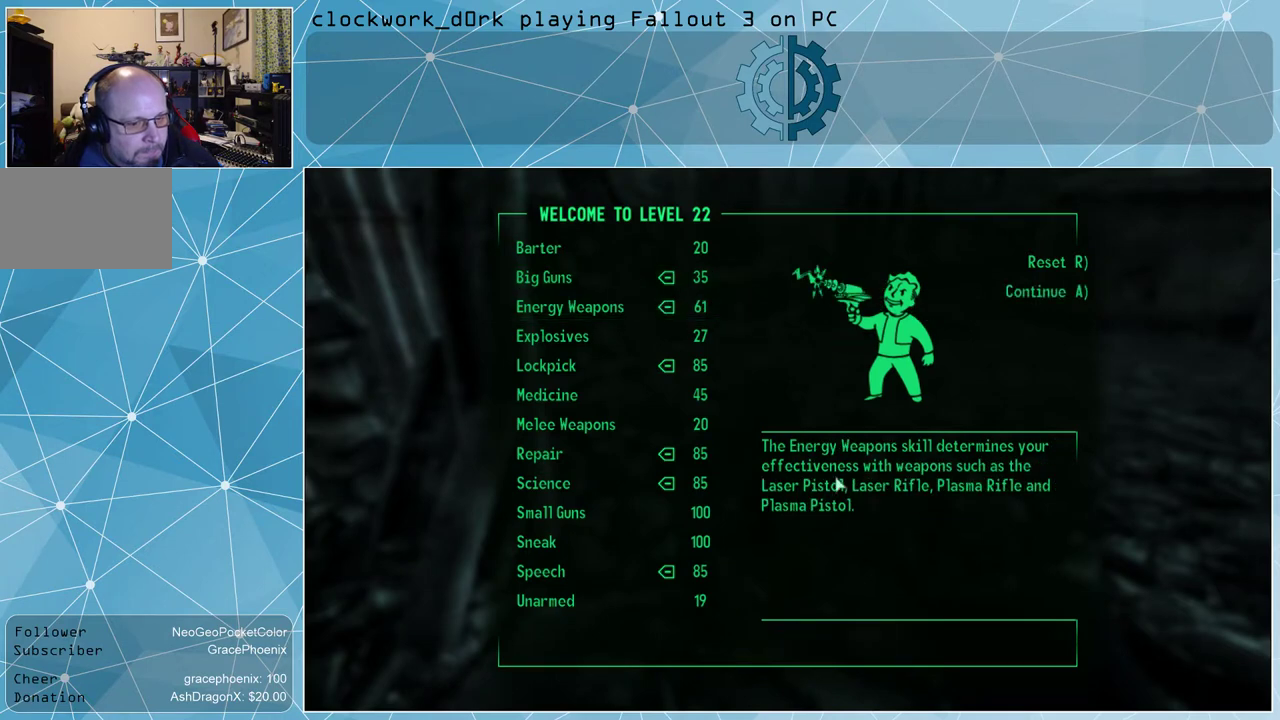
{"keys": [], "mouse": [], "events": []}
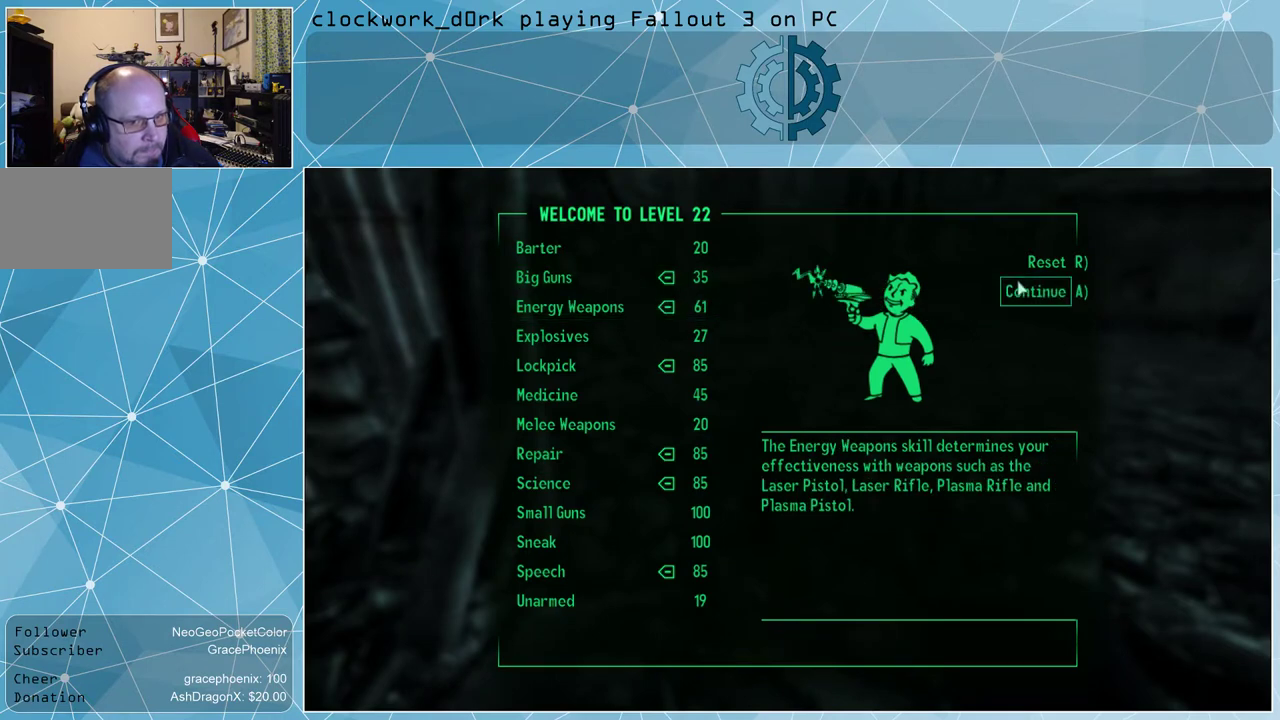
{"keys": [], "mouse": [], "events": [[367, "mouse_left", "down"], [434, "mouse_left", "up"]]}